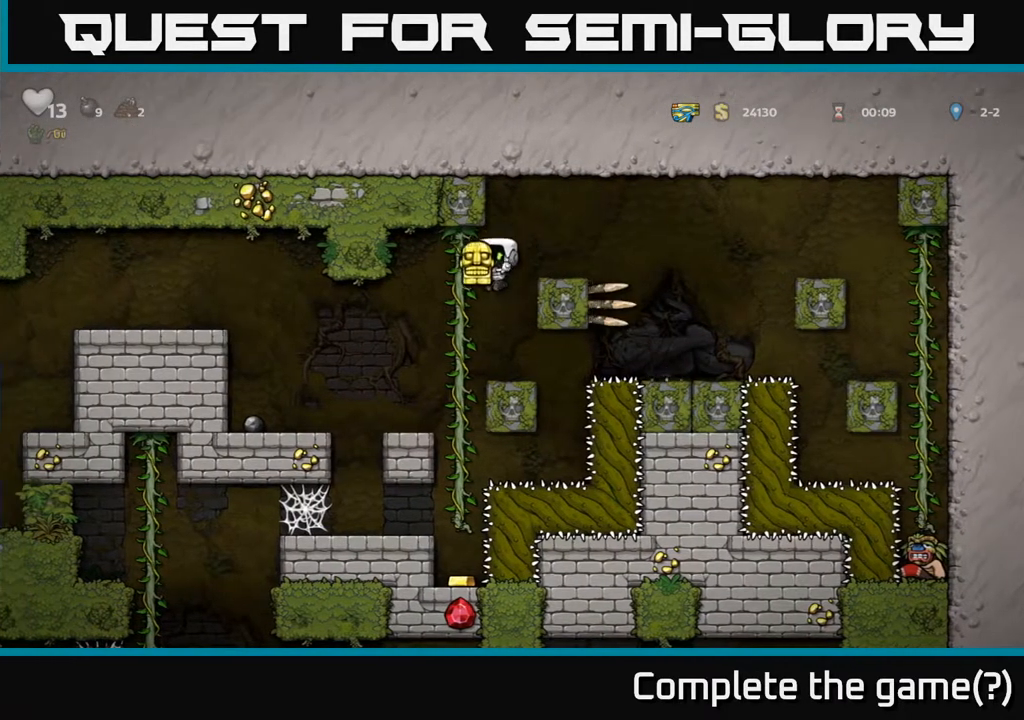
Gameplay with a controller (Xbox layout); each line is a JSON object with the inputs held at the frame after it. "events" lists button and stick changes between this image and that frame as [ms after this image, input, new state], when the widget could be followed in between.
{"buttons": ["DPAD_RIGHT"], "left_stick": "center", "right_stick": "center", "events": [[50, "DPAD_LEFT", "down"], [367, "DPAD_LEFT", "up"], [500, "DPAD_RIGHT", "down"]]}
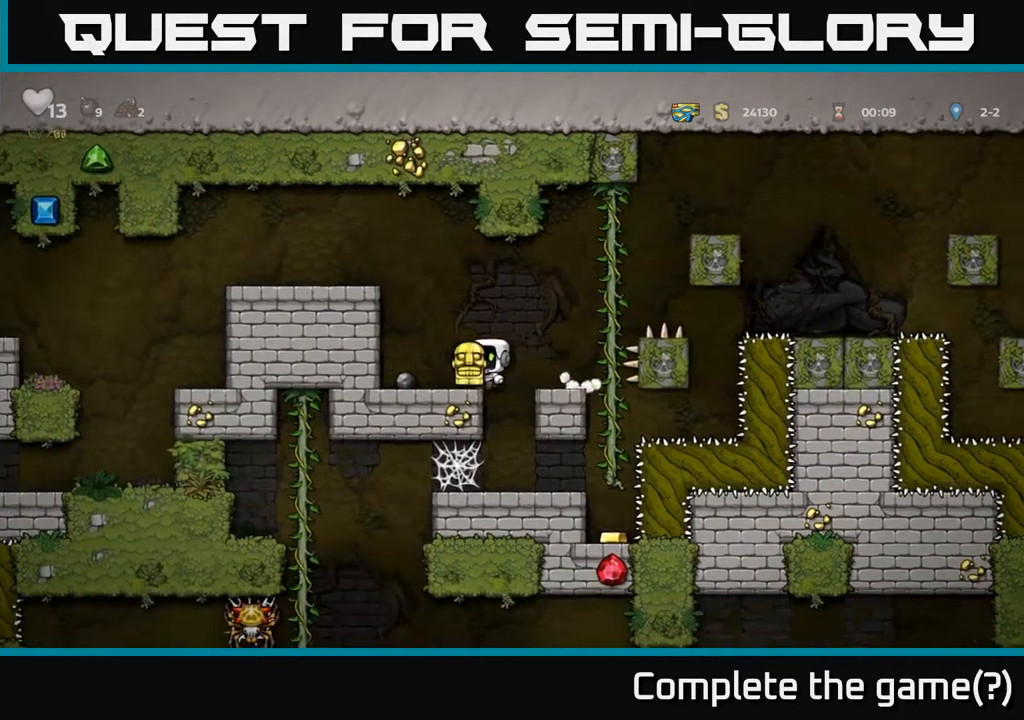
{"buttons": [], "left_stick": "center", "right_stick": "center", "events": [[100, "DPAD_RIGHT", "up"], [433, "DPAD_LEFT", "down"], [500, "DPAD_LEFT", "up"]]}
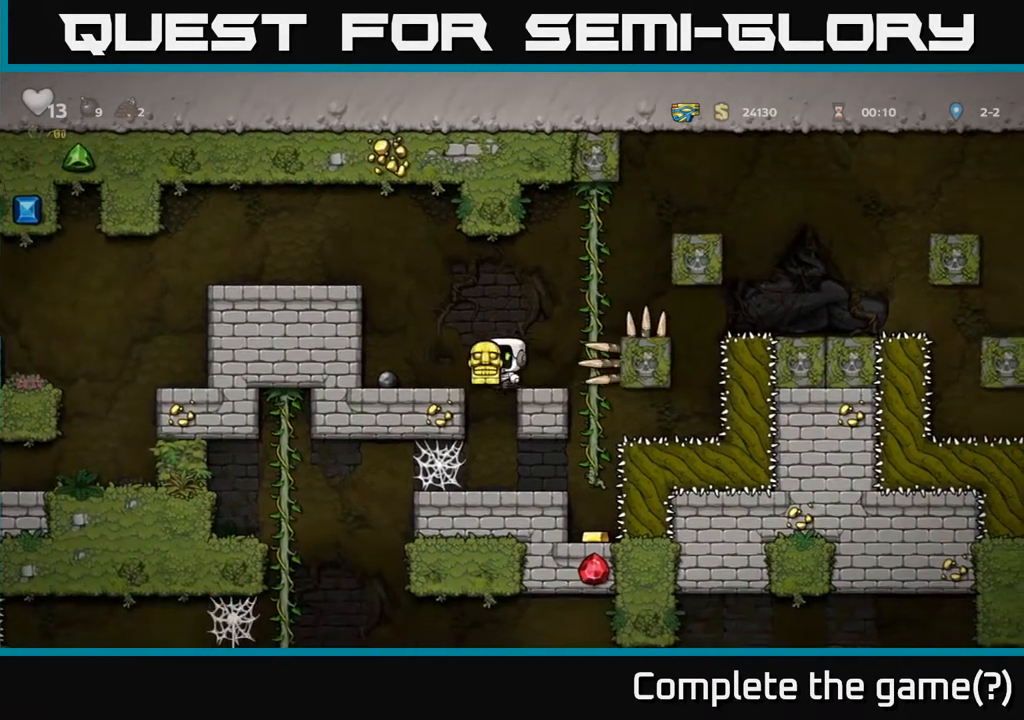
{"buttons": [], "left_stick": "center", "right_stick": "center", "events": []}
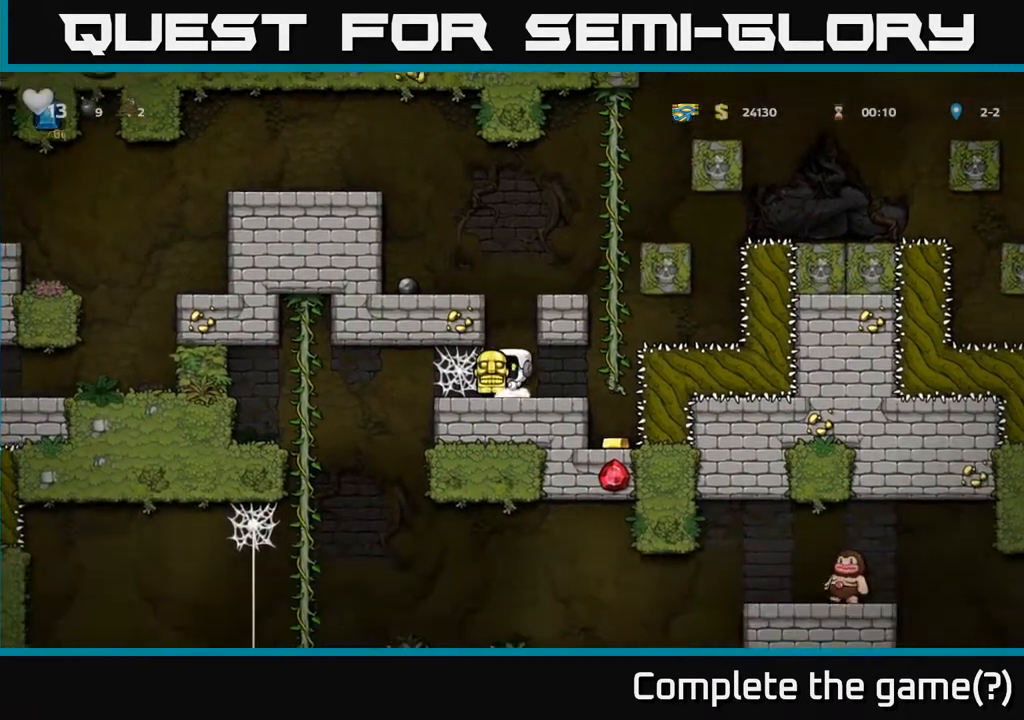
{"buttons": [], "left_stick": "center", "right_stick": "center", "events": [[33, "DPAD_RIGHT", "down"], [183, "DPAD_RIGHT", "up"]]}
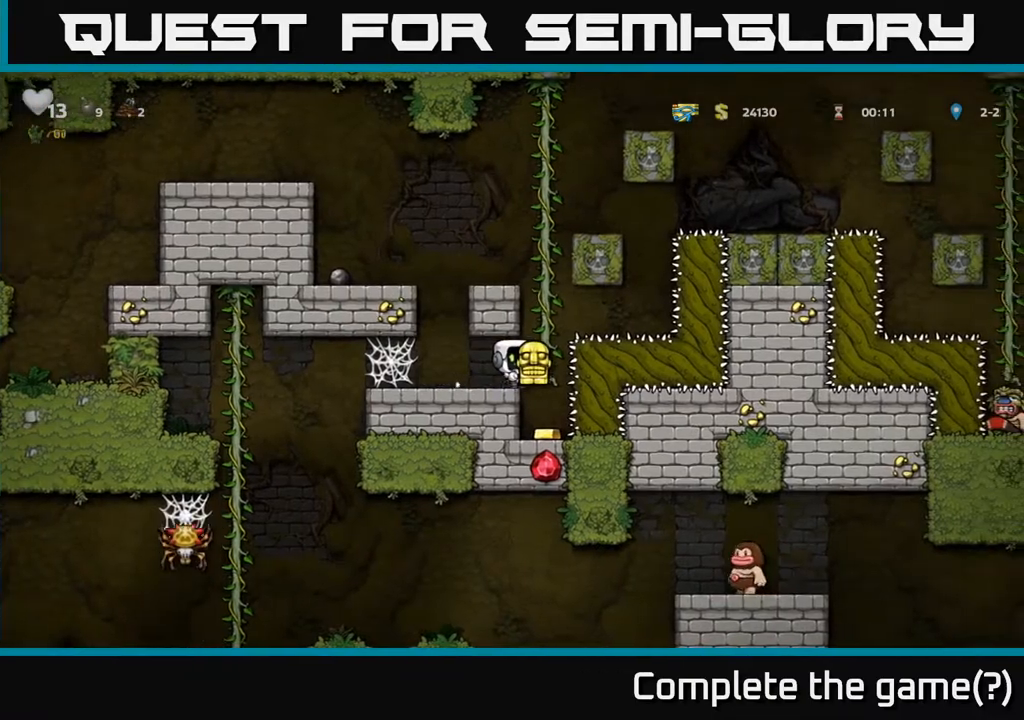
{"buttons": [], "left_stick": "center", "right_stick": "center", "events": [[50, "DPAD_RIGHT", "down"], [83, "DPAD_RIGHT", "up"], [433, "DPAD_RIGHT", "down"], [483, "DPAD_RIGHT", "up"]]}
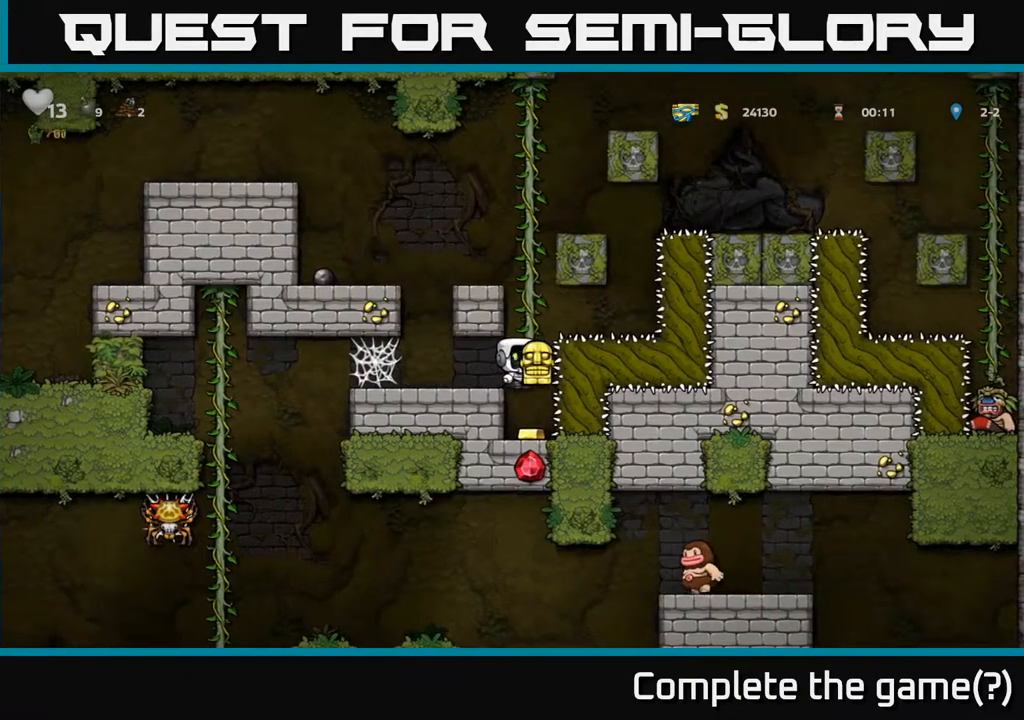
{"buttons": [], "left_stick": "center", "right_stick": "center", "events": [[333, "DPAD_RIGHT", "down"], [367, "DPAD_RIGHT", "up"]]}
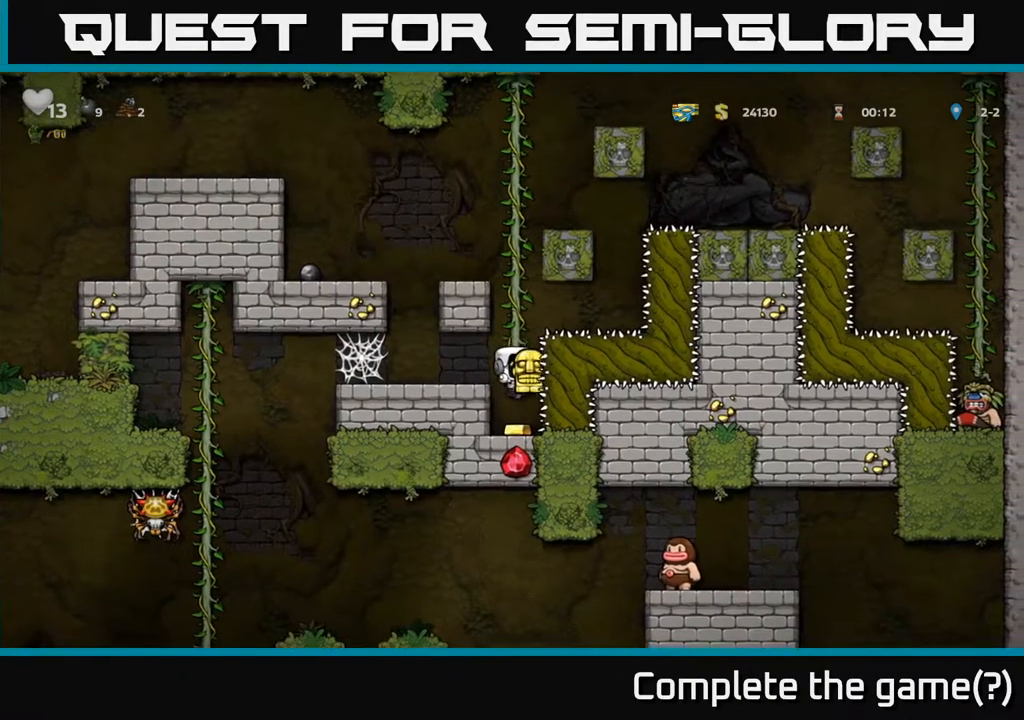
{"buttons": ["DPAD_LEFT"], "left_stick": "center", "right_stick": "center", "events": [[367, "A", "down"], [450, "DPAD_LEFT", "down"], [483, "A", "up"]]}
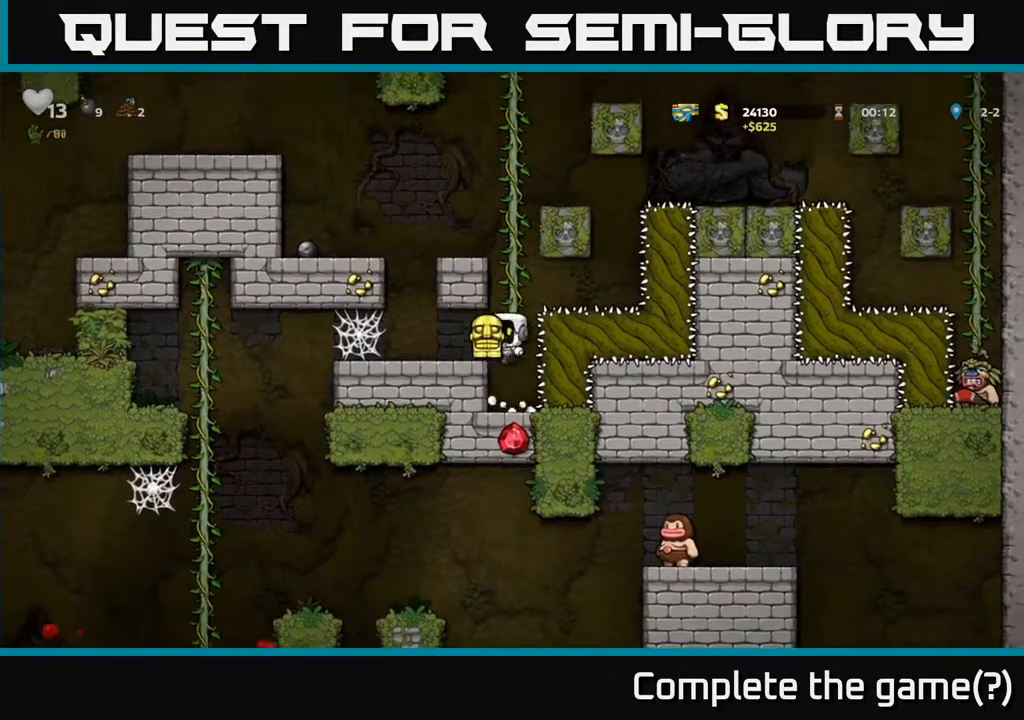
{"buttons": ["DPAD_LEFT"], "left_stick": "center", "right_stick": "center", "events": [[250, "DPAD_LEFT", "up"], [283, "DPAD_LEFT", "down"]]}
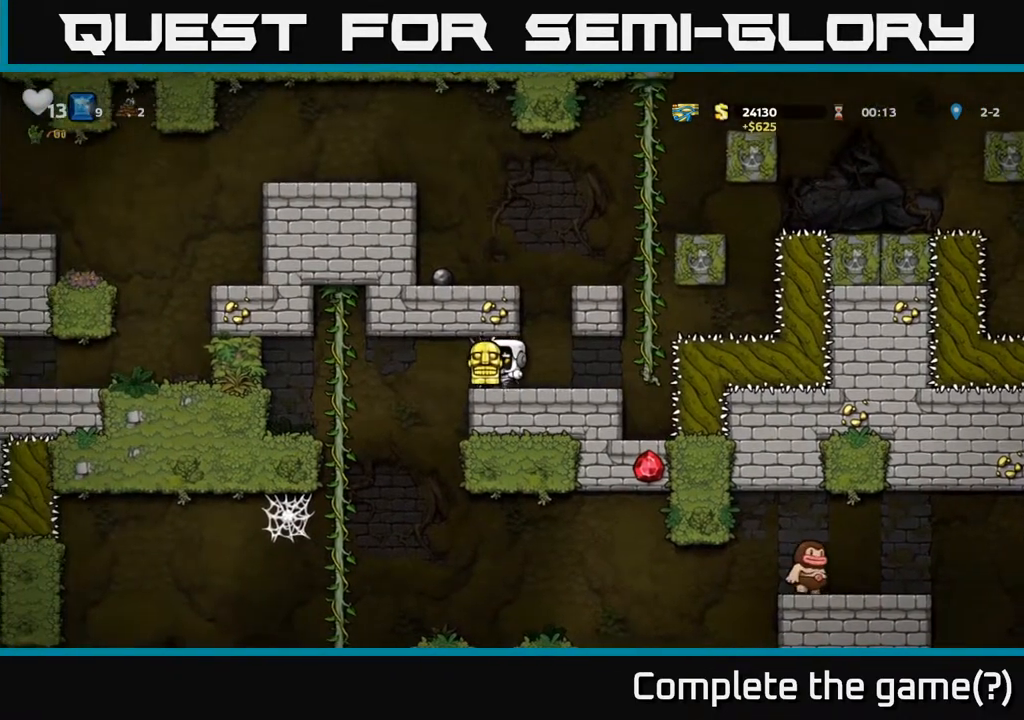
{"buttons": ["DPAD_LEFT"], "left_stick": "center", "right_stick": "center", "events": [[100, "A", "down"], [217, "A", "up"], [317, "A", "down"], [383, "A", "up"]]}
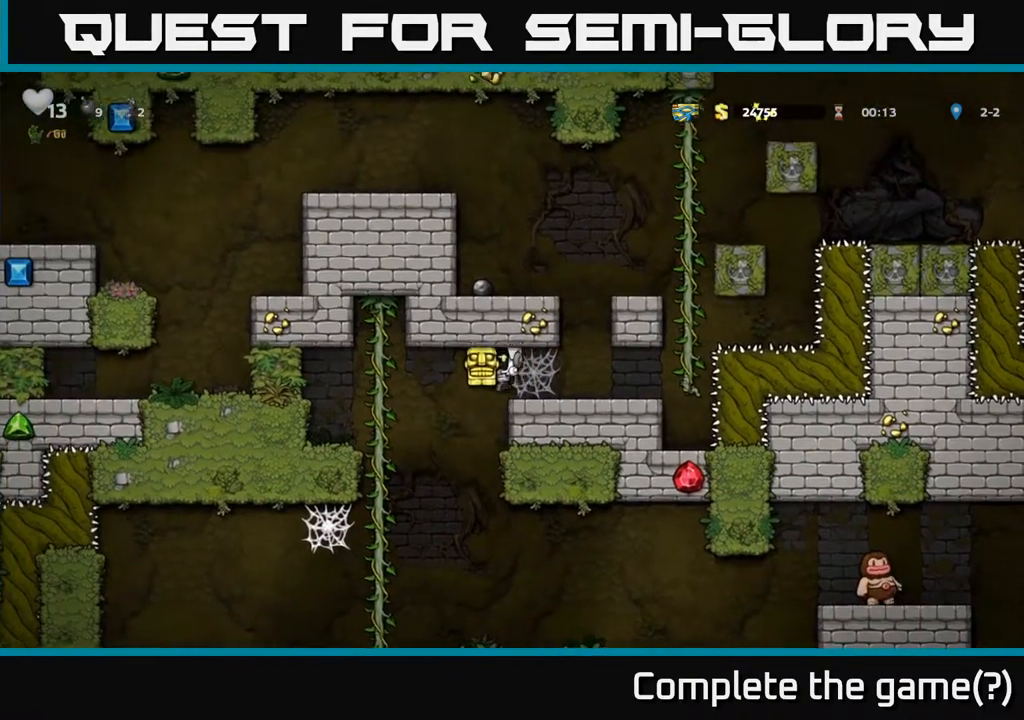
{"buttons": ["DPAD_DOWN"], "left_stick": "center", "right_stick": "center", "events": [[233, "DPAD_UP", "down"], [267, "DPAD_LEFT", "up"], [350, "DPAD_UP", "up"], [417, "DPAD_DOWN", "down"]]}
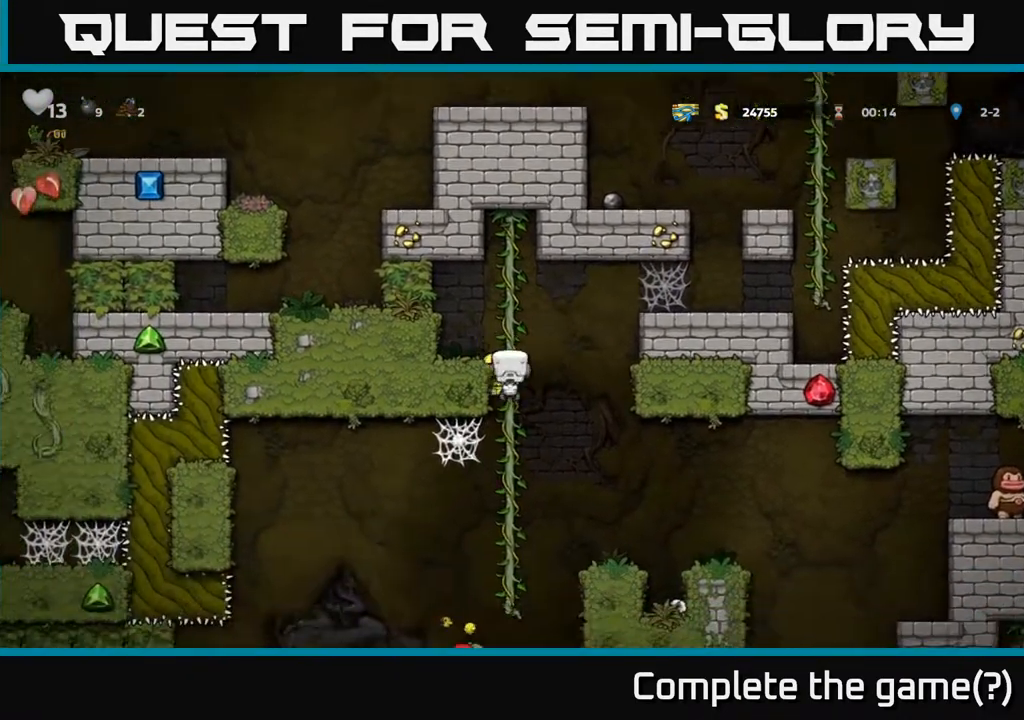
{"buttons": ["DPAD_DOWN"], "left_stick": "center", "right_stick": "center", "events": []}
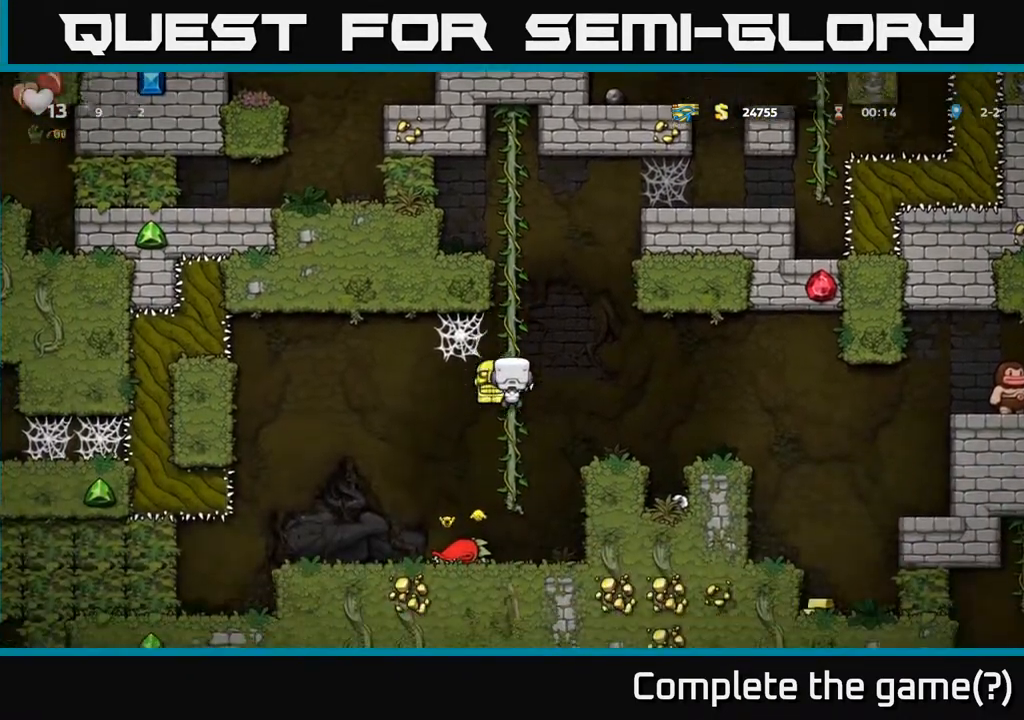
{"buttons": [], "left_stick": "center", "right_stick": "center", "events": [[50, "DPAD_DOWN", "up"]]}
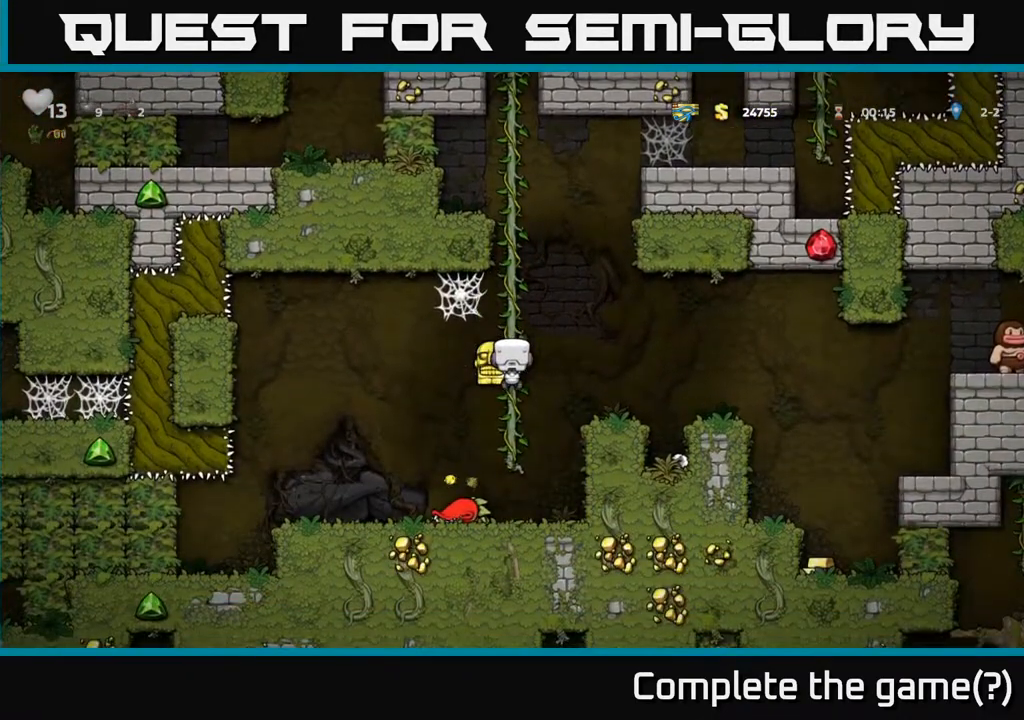
{"buttons": ["DPAD_RIGHT"], "left_stick": "center", "right_stick": "center", "events": [[167, "DPAD_RIGHT", "down"], [183, "A", "down"], [317, "A", "up"]]}
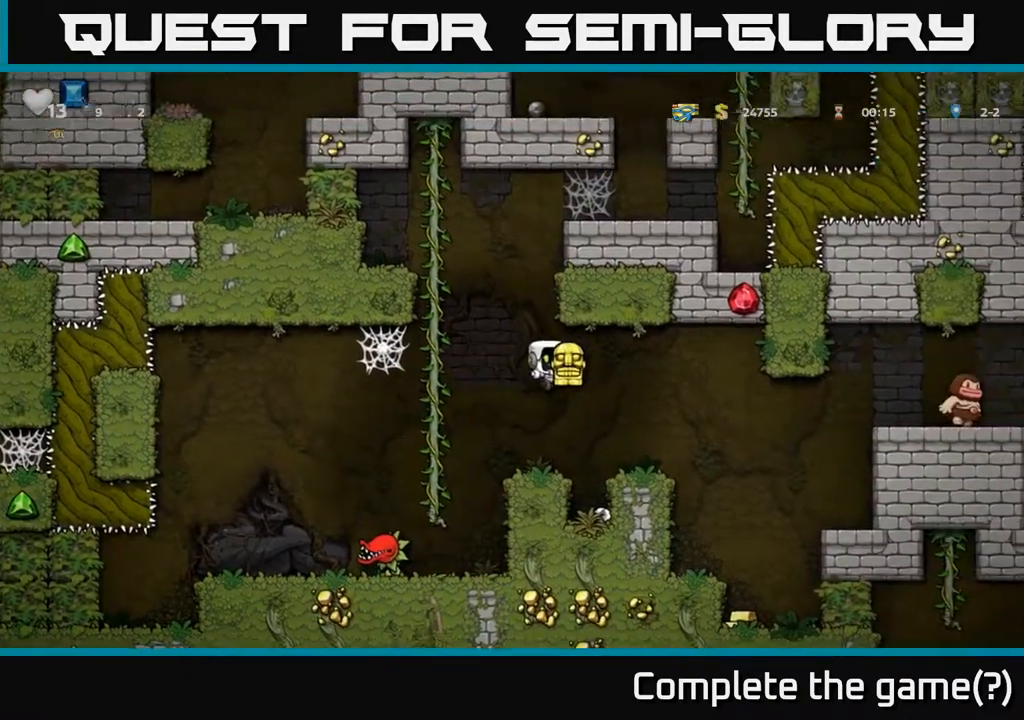
{"buttons": ["DPAD_RIGHT"], "left_stick": "center", "right_stick": "center", "events": [[17, "DPAD_RIGHT", "up"], [317, "DPAD_RIGHT", "down"], [333, "A", "down"], [417, "A", "up"]]}
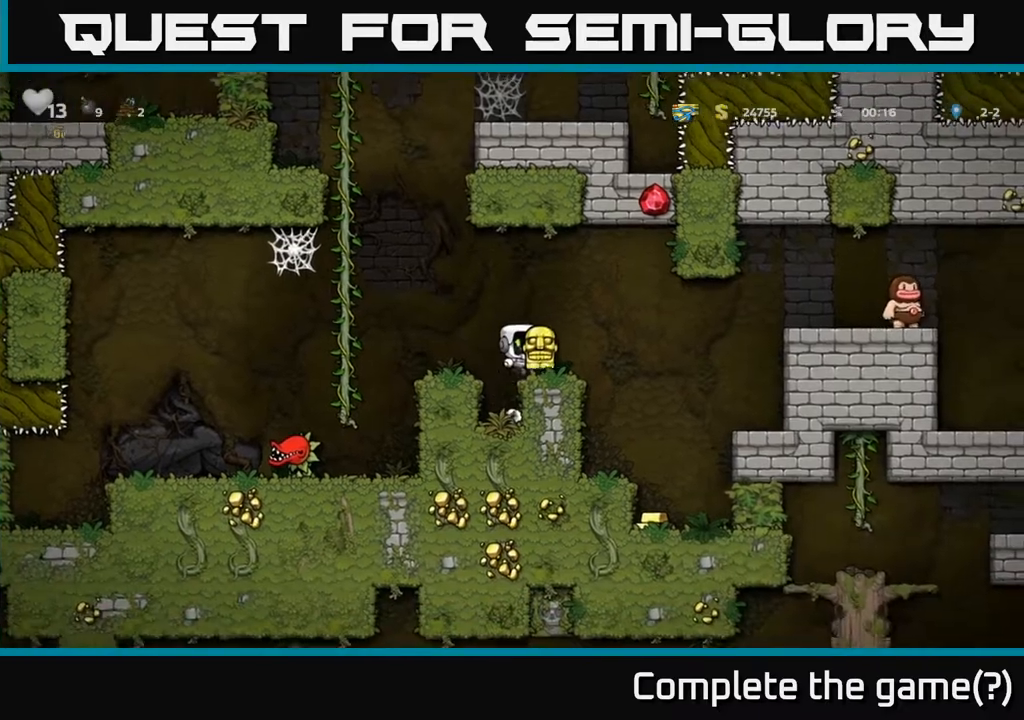
{"buttons": [], "left_stick": "center", "right_stick": "center", "events": [[267, "DPAD_RIGHT", "up"]]}
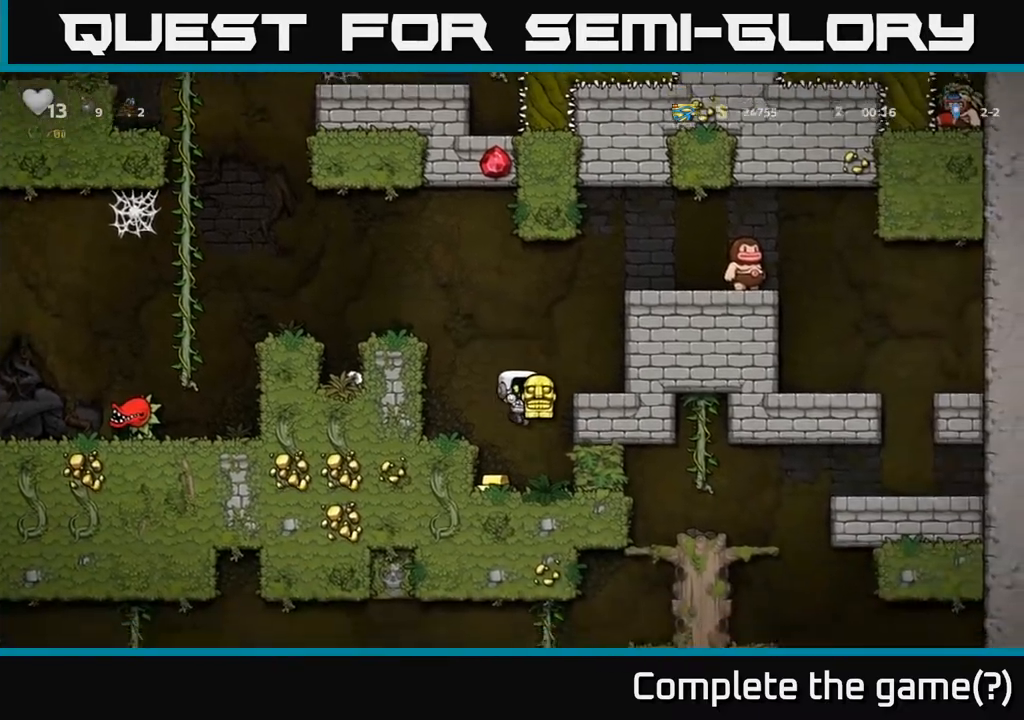
{"buttons": ["DPAD_RIGHT"], "left_stick": "center", "right_stick": "center", "events": [[83, "DPAD_LEFT", "down"], [167, "DPAD_LEFT", "up"], [283, "A", "down"], [300, "DPAD_RIGHT", "down"], [433, "A", "up"]]}
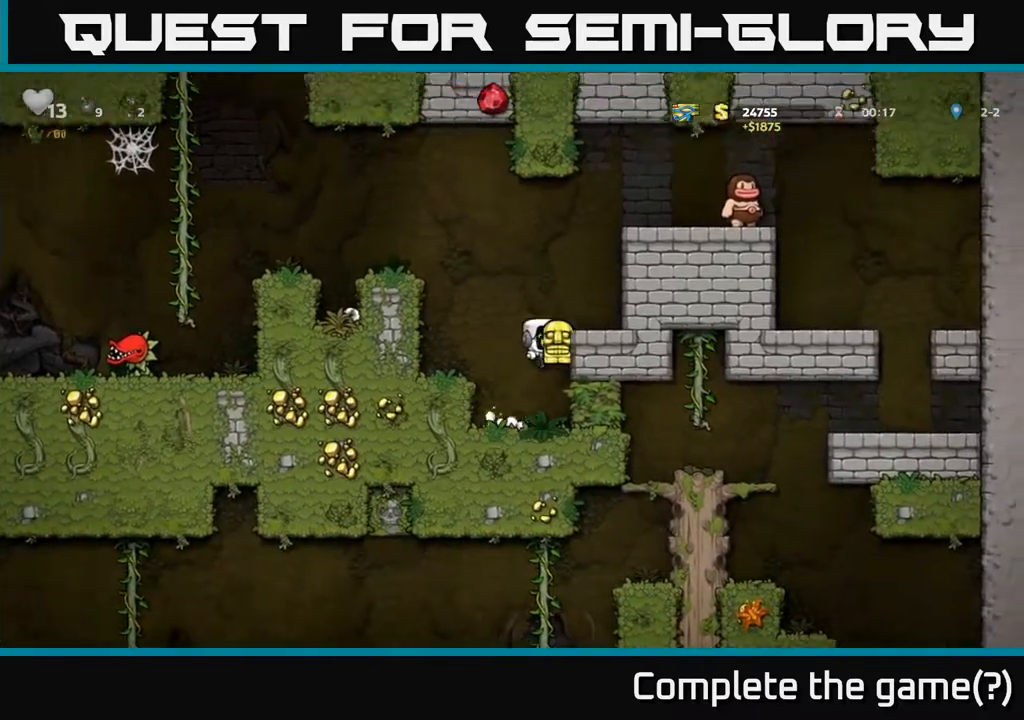
{"buttons": [], "left_stick": "center", "right_stick": "center", "events": [[100, "A", "down"], [217, "A", "up"], [367, "DPAD_RIGHT", "up"]]}
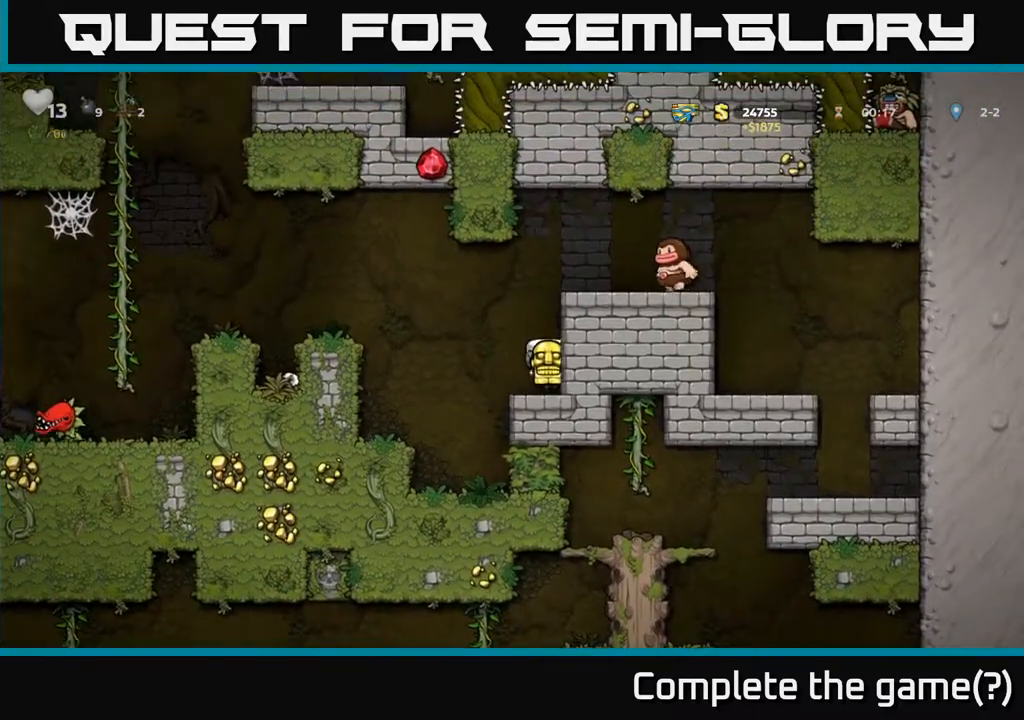
{"buttons": [], "left_stick": "center", "right_stick": "center", "events": [[117, "A", "down"], [167, "A", "up"]]}
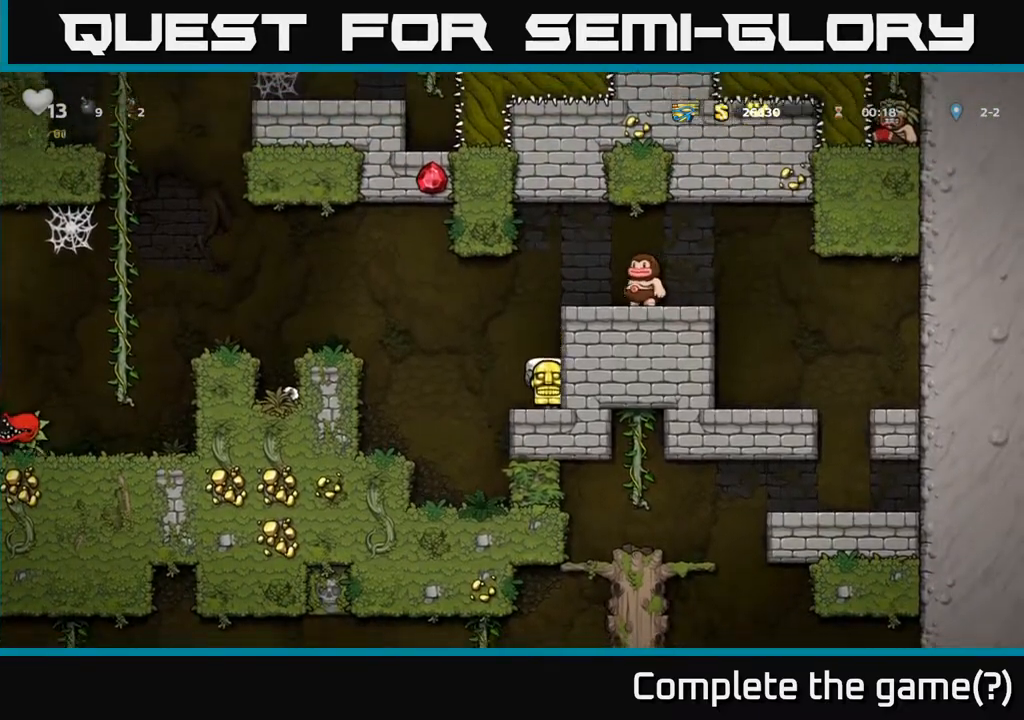
{"buttons": ["DPAD_LEFT"], "left_stick": "center", "right_stick": "center", "events": [[400, "DPAD_LEFT", "down"]]}
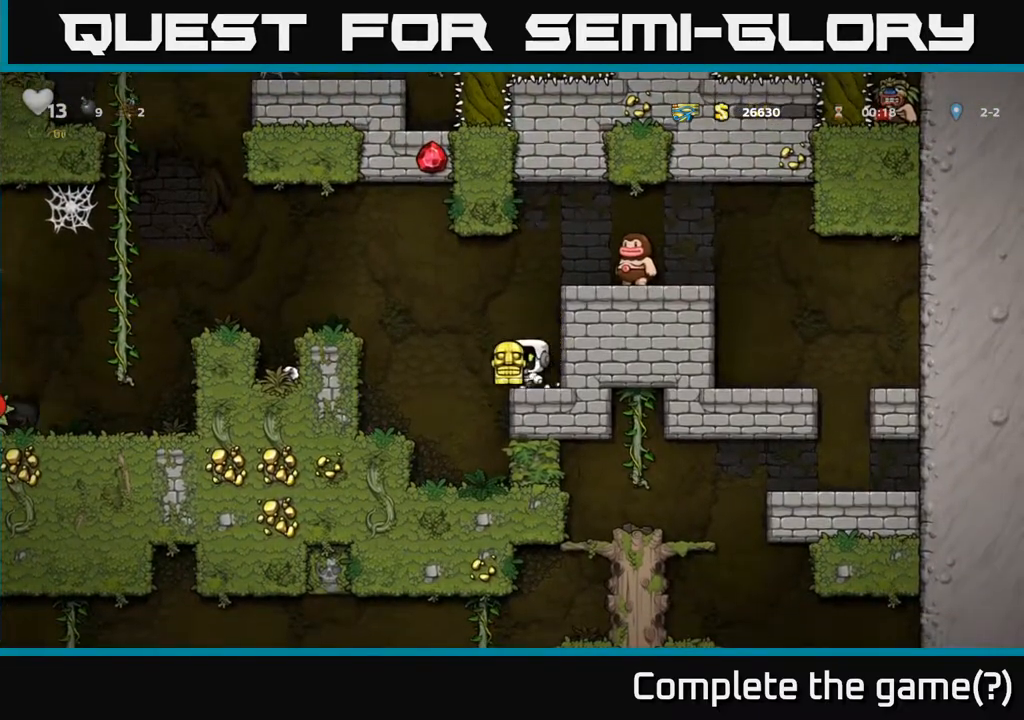
{"buttons": ["DPAD_RIGHT"], "left_stick": "center", "right_stick": "center", "events": [[33, "A", "down"], [350, "A", "up"], [383, "DPAD_LEFT", "up"], [433, "DPAD_RIGHT", "down"]]}
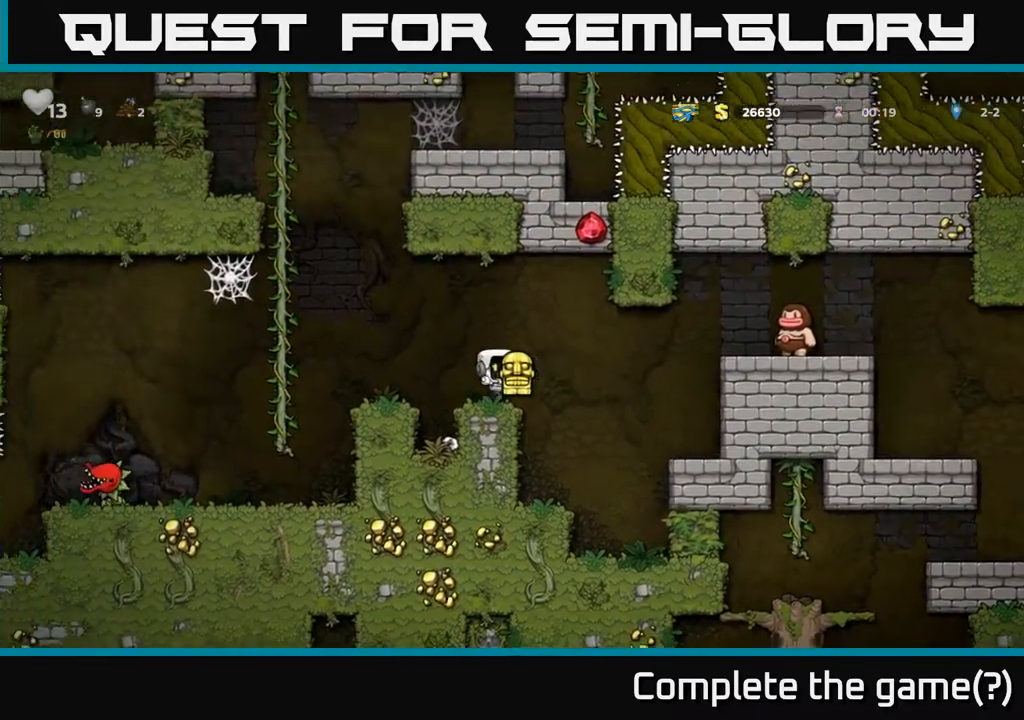
{"buttons": ["DPAD_LEFT"], "left_stick": "center", "right_stick": "center", "events": [[17, "DPAD_RIGHT", "up"], [100, "A", "down"], [133, "DPAD_RIGHT", "down"], [267, "A", "up"], [267, "DPAD_RIGHT", "up"], [283, "DPAD_LEFT", "down"]]}